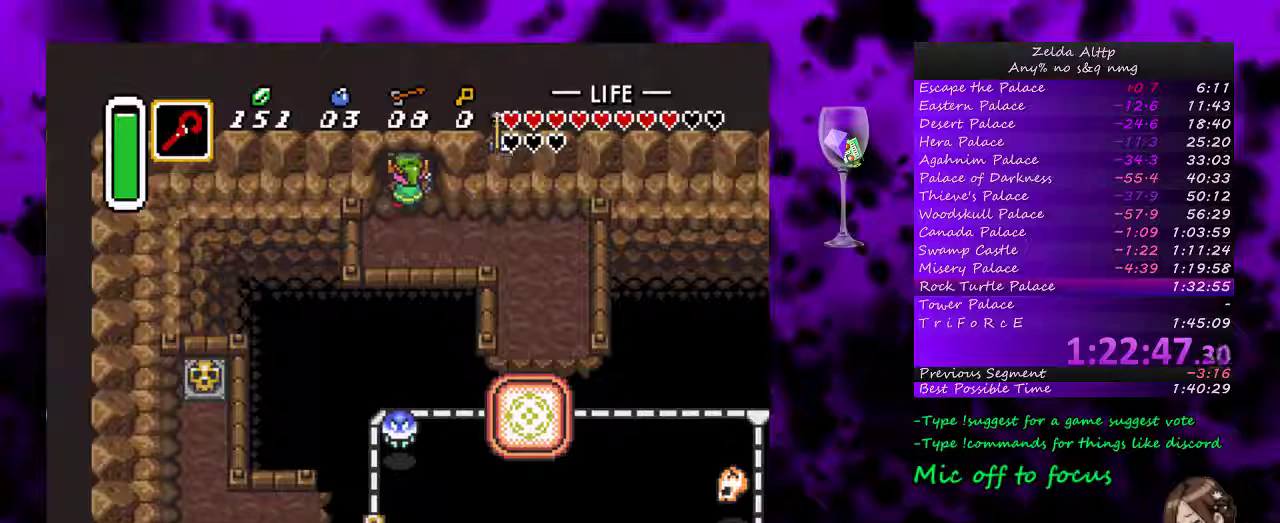
Gameplay with a controller (Nintendo layout); each line is a JSON object with the inputs held at the frame after it. "events" lists button and stick changes between this image and that frame as [ms after this image, input, new state], when the widget could be followed in between. Not read: L3 R3.
{"buttons": ["DPAD_UP"], "events": []}
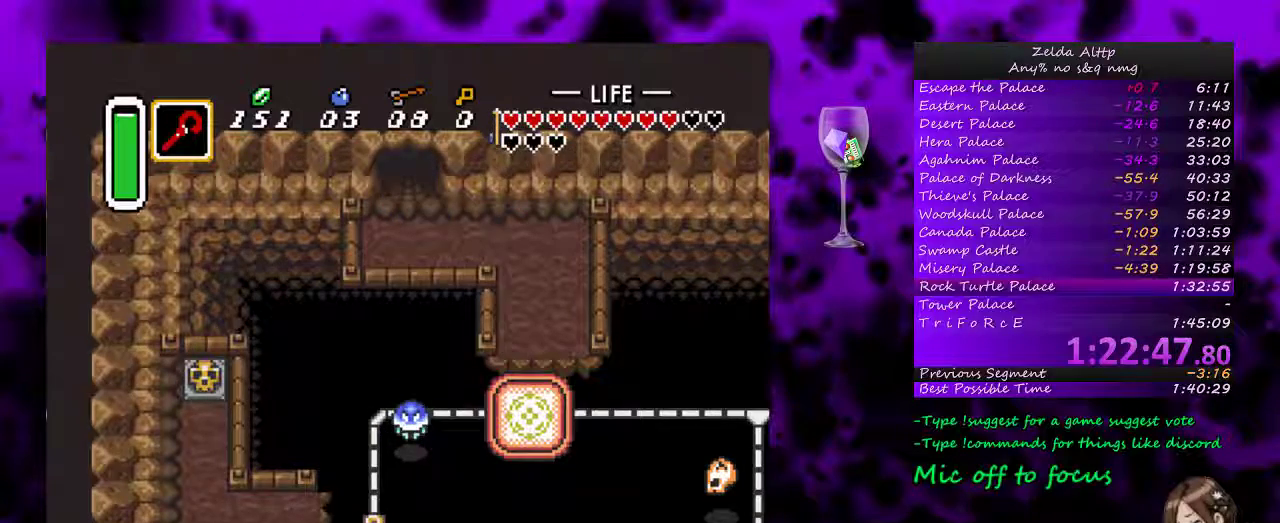
{"buttons": [], "events": [[50, "DPAD_UP", "up"]]}
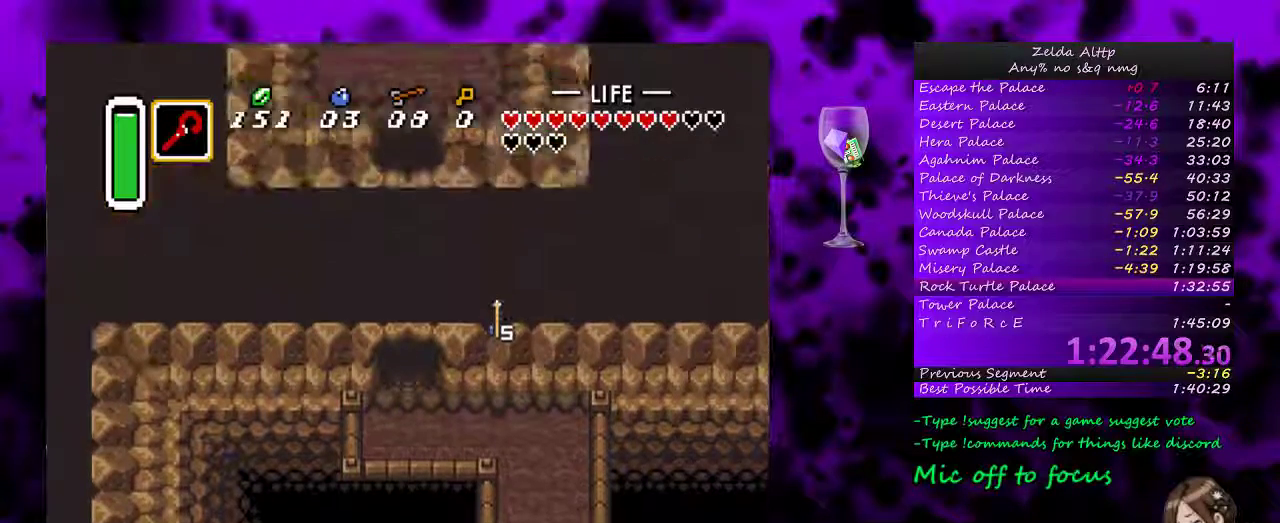
{"buttons": [], "events": []}
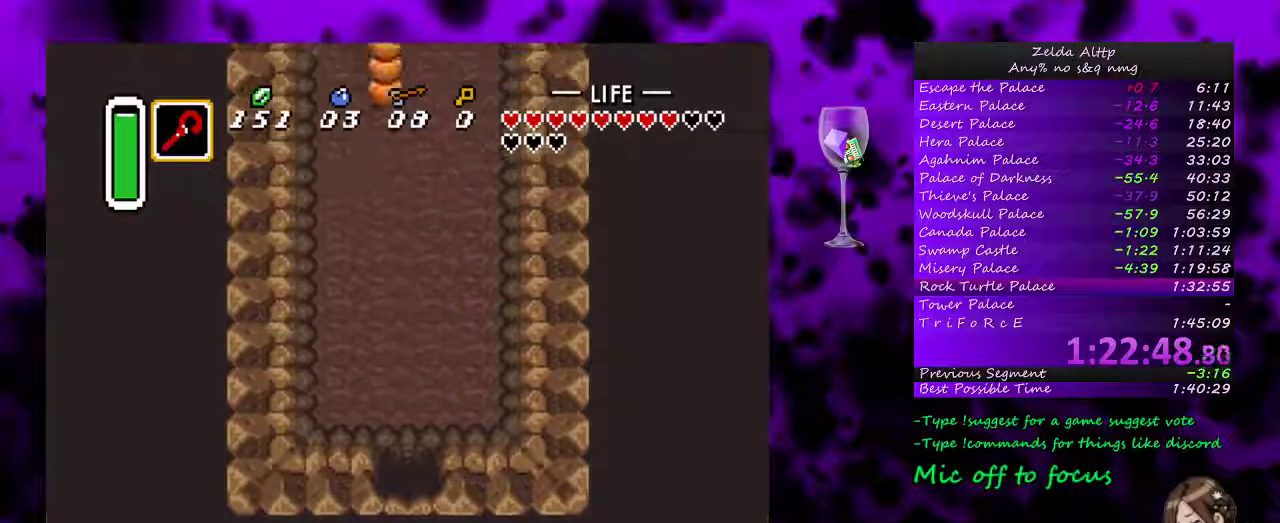
{"buttons": ["DPAD_UP"], "events": [[83, "DPAD_UP", "down"]]}
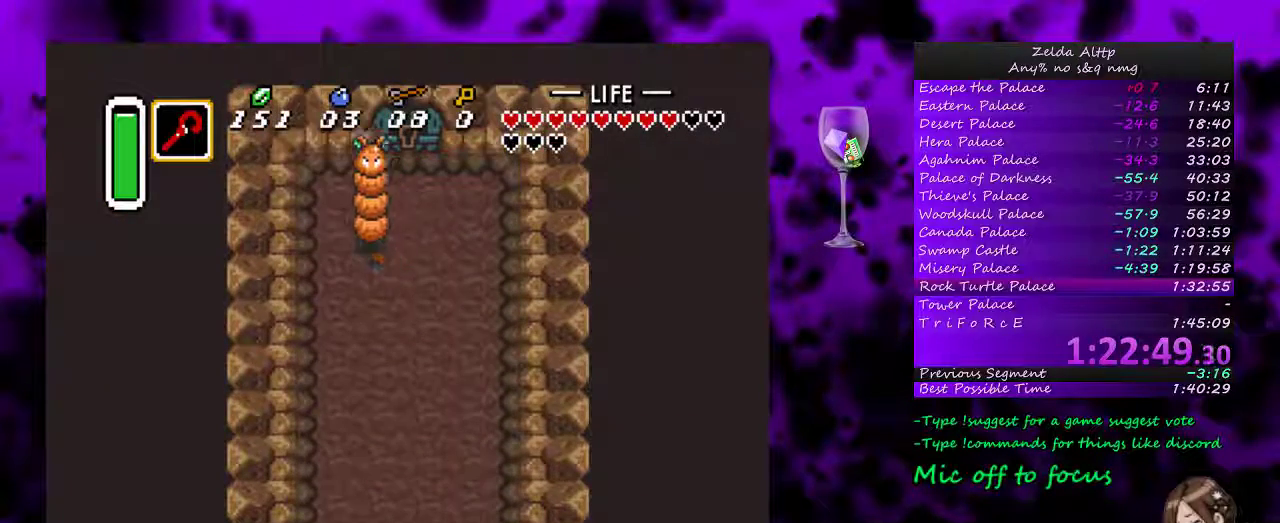
{"buttons": ["B", "DPAD_UP"], "events": [[17, "B", "down"]]}
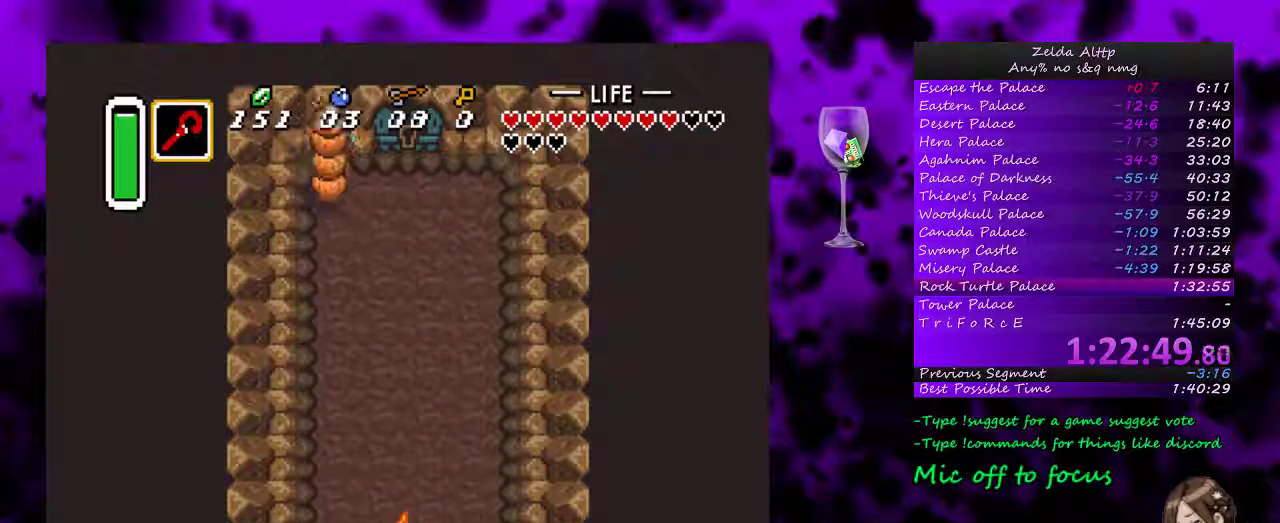
{"buttons": ["B", "DPAD_UP"], "events": [[17, "DPAD_RIGHT", "down"], [350, "DPAD_RIGHT", "up"]]}
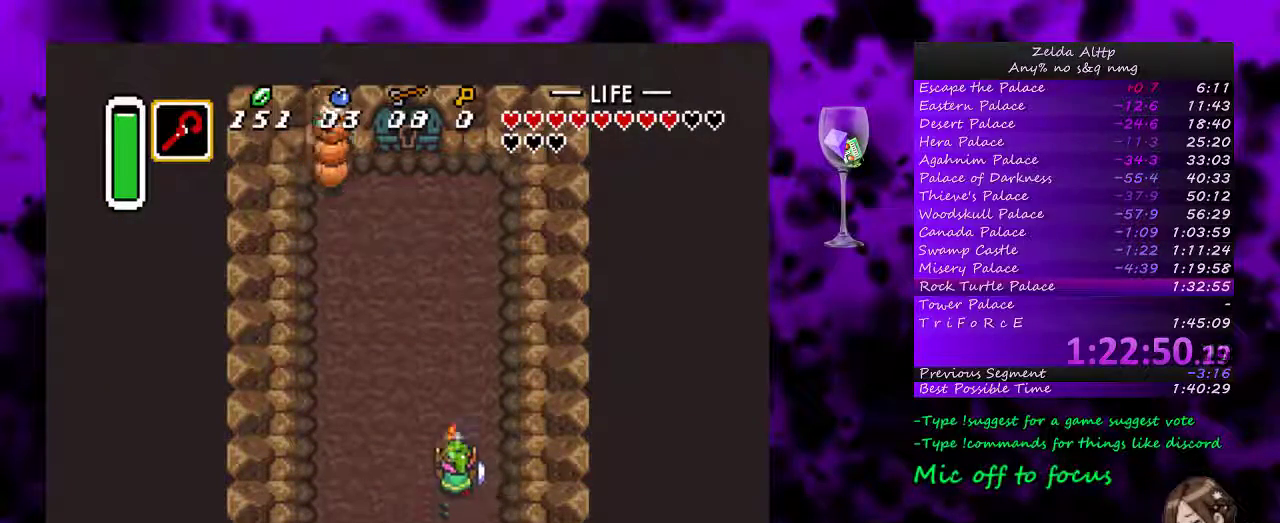
{"buttons": ["B", "DPAD_UP"], "events": []}
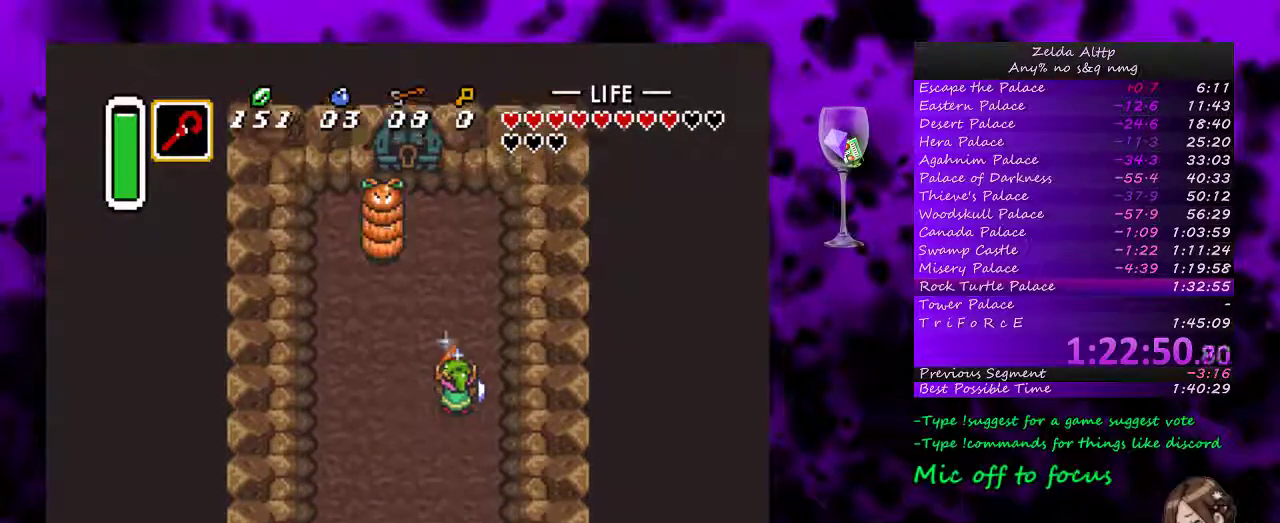
{"buttons": [], "events": [[267, "B", "up"], [300, "DPAD_UP", "up"]]}
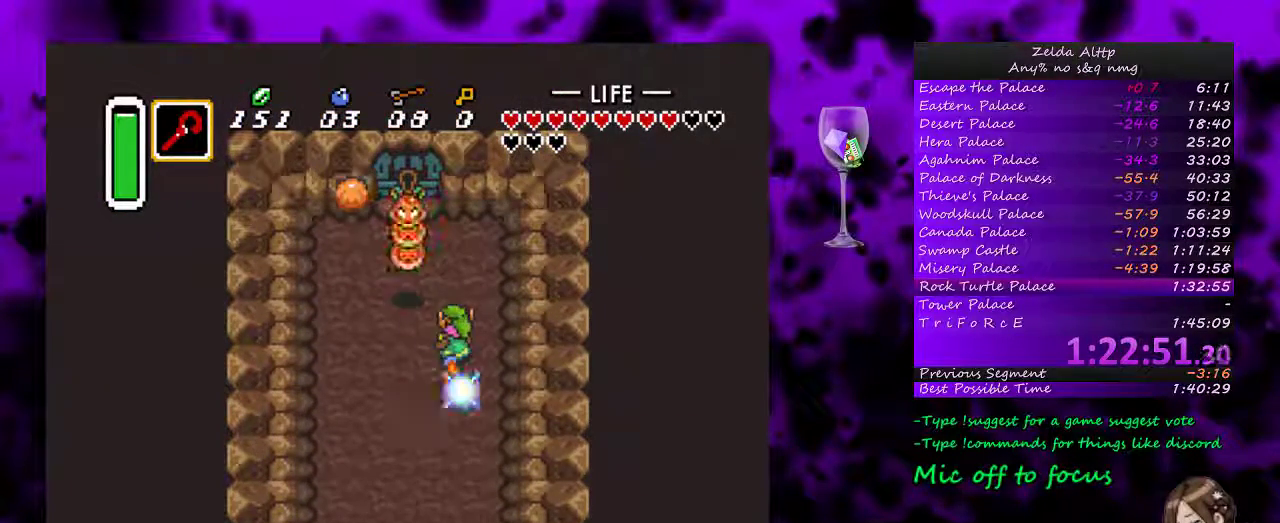
{"buttons": [], "events": []}
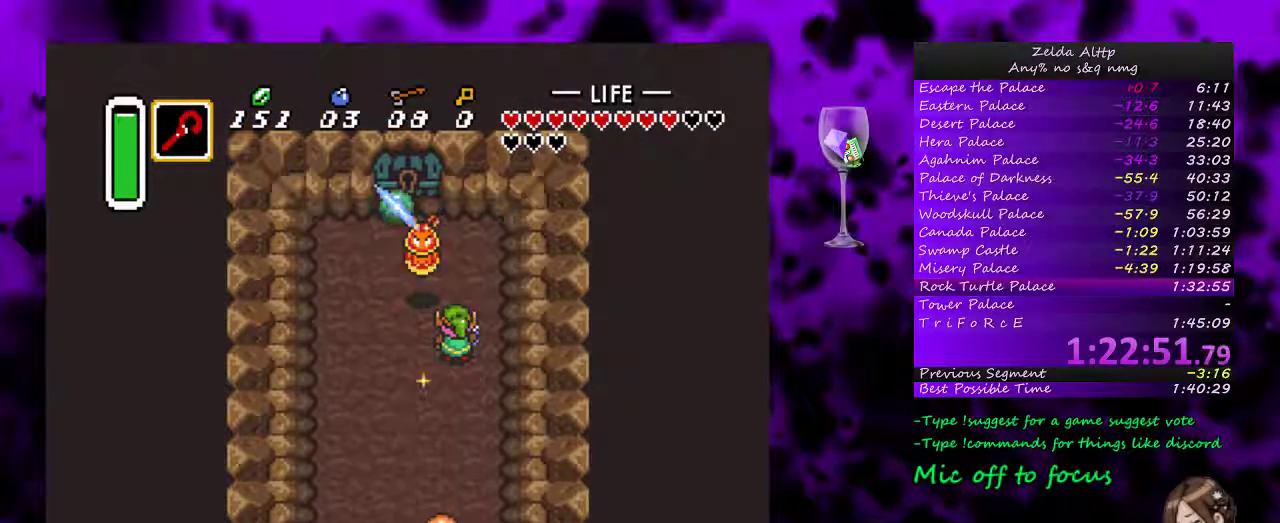
{"buttons": [], "events": [[100, "DPAD_UP", "down"], [200, "B", "down"], [200, "DPAD_UP", "up"], [367, "B", "up"]]}
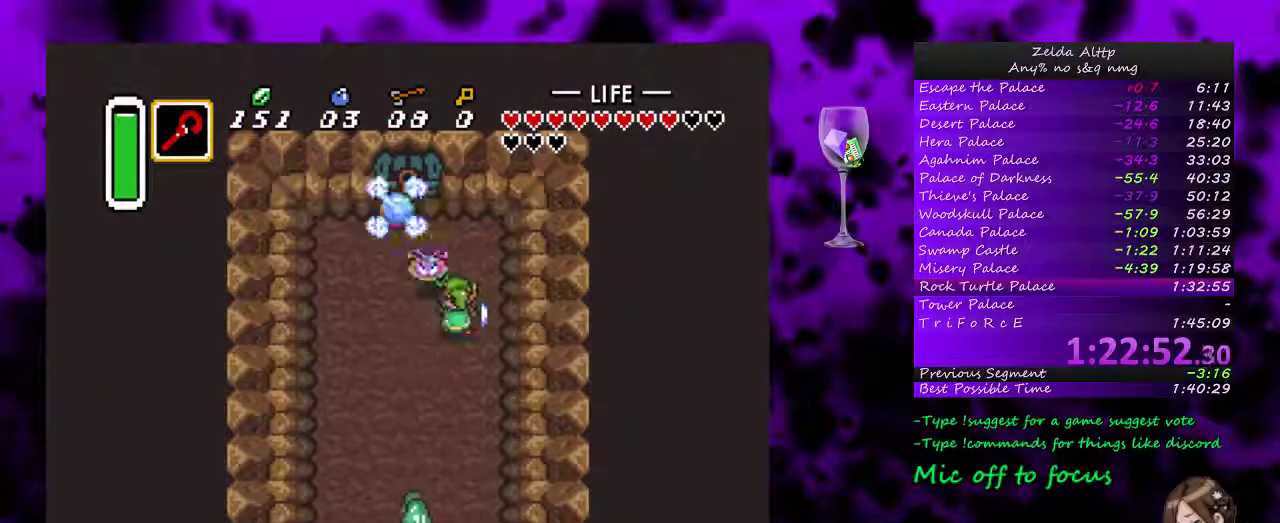
{"buttons": [], "events": [[183, "B", "down"], [333, "B", "up"]]}
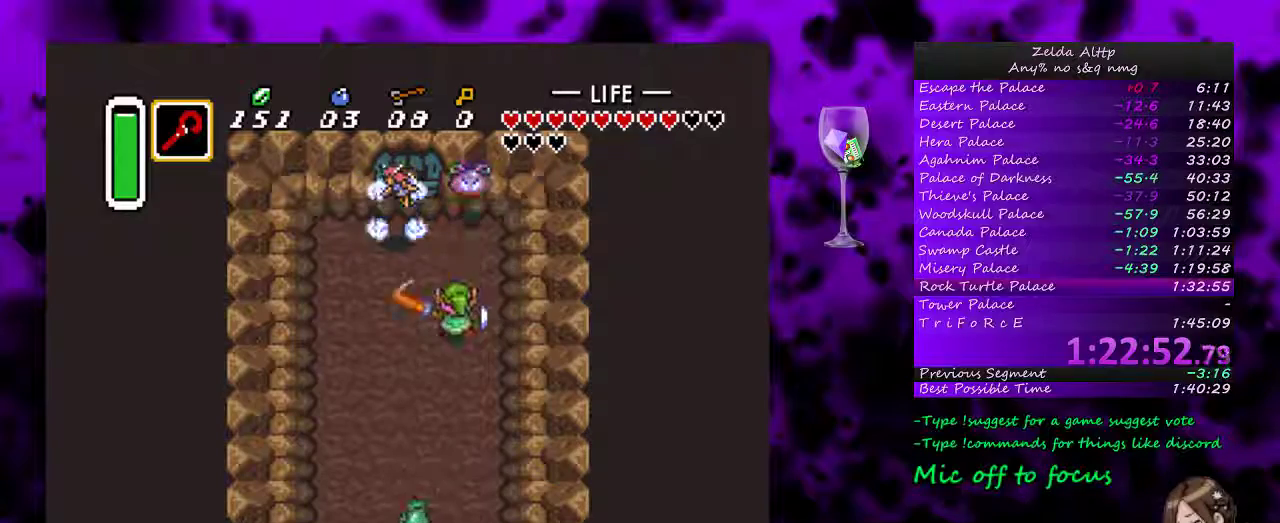
{"buttons": [], "events": [[150, "B", "down"], [333, "B", "up"]]}
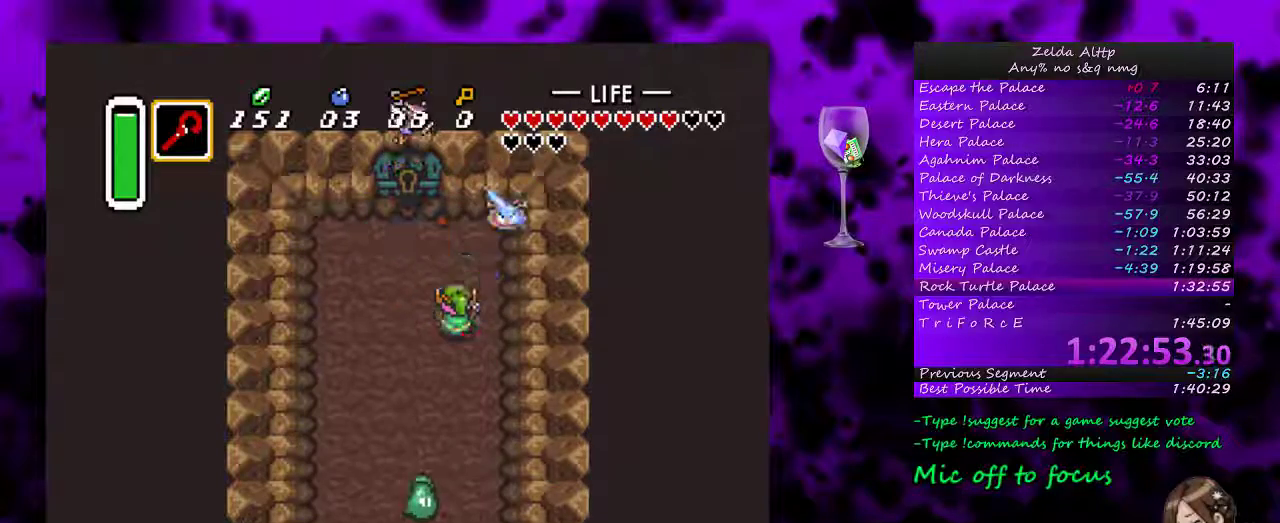
{"buttons": ["DPAD_LEFT"], "events": [[83, "DPAD_UP", "down"], [133, "DPAD_LEFT", "down"], [233, "DPAD_LEFT", "up"], [483, "DPAD_LEFT", "down"], [483, "DPAD_UP", "up"]]}
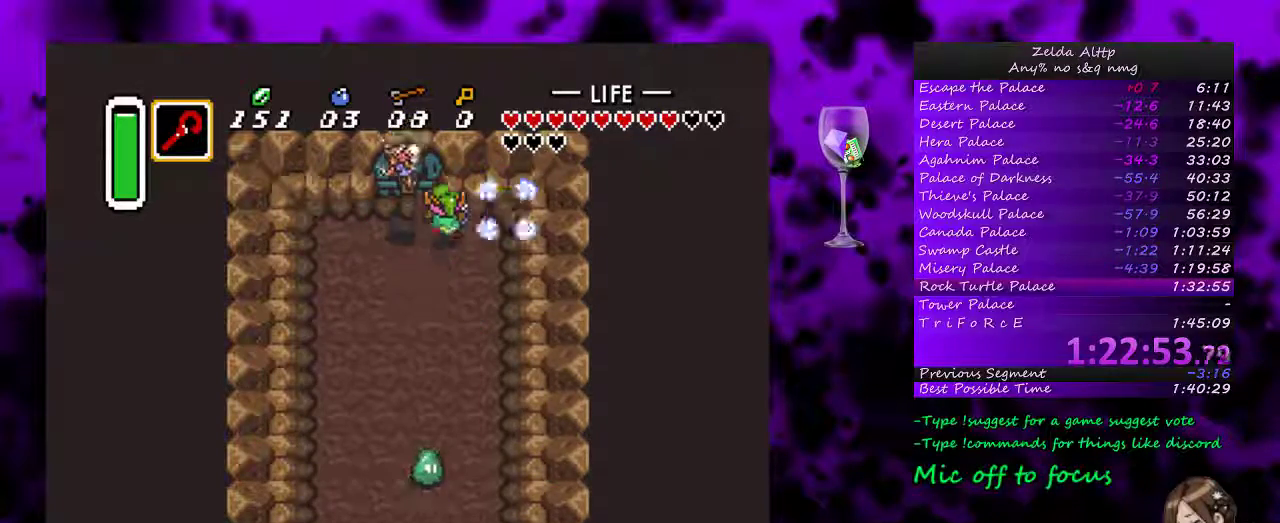
{"buttons": ["DPAD_RIGHT"], "events": [[233, "DPAD_LEFT", "up"], [233, "DPAD_RIGHT", "down"]]}
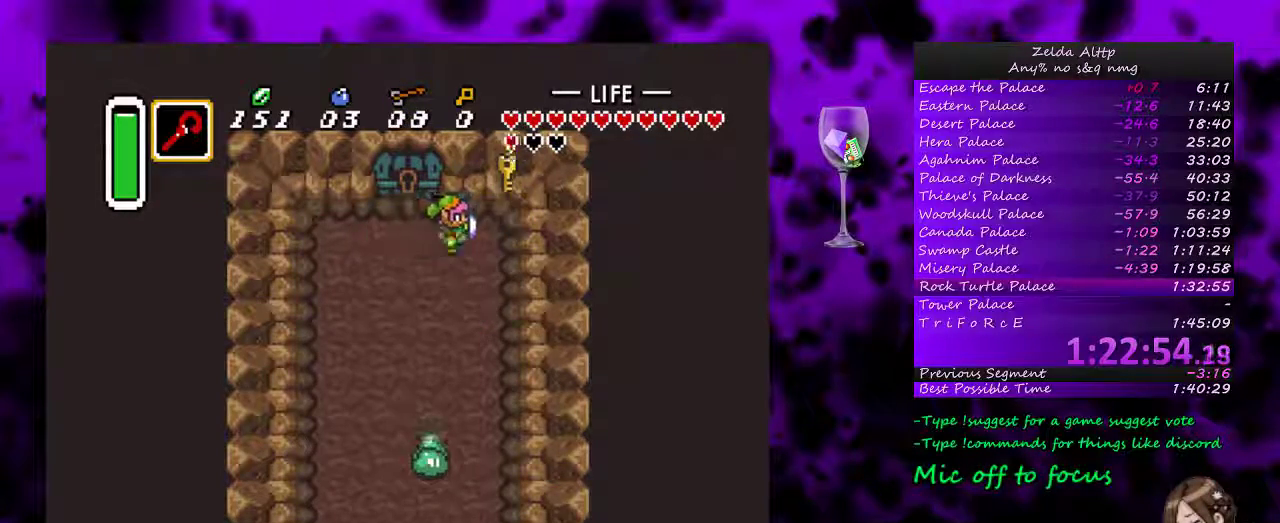
{"buttons": ["DPAD_UP"], "events": [[133, "DPAD_LEFT", "down"], [133, "DPAD_RIGHT", "up"], [383, "DPAD_UP", "down"], [450, "DPAD_LEFT", "up"]]}
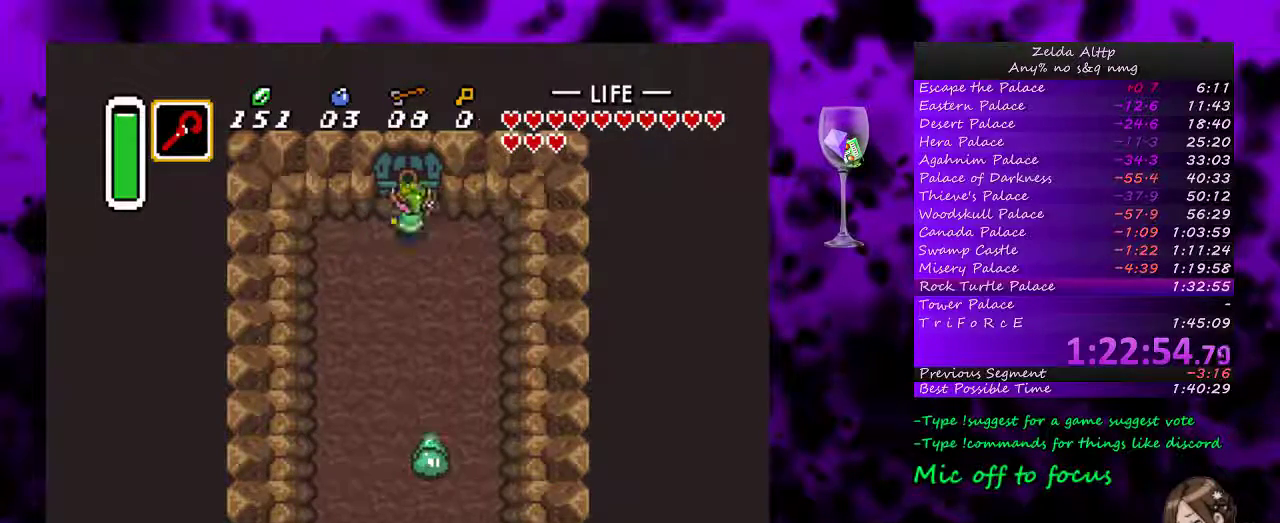
{"buttons": ["DPAD_UP"], "events": []}
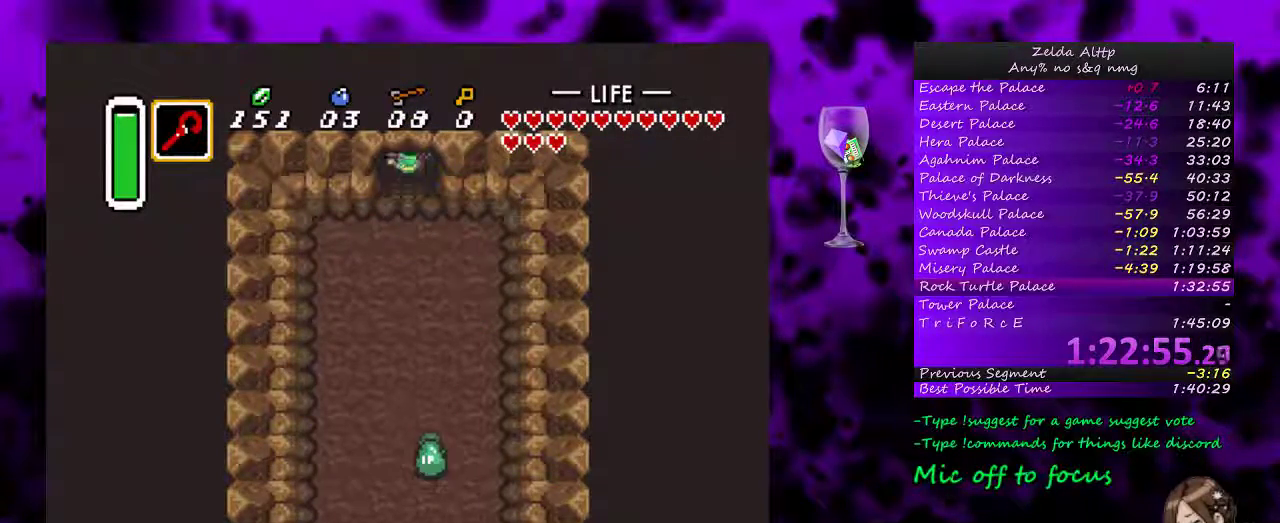
{"buttons": [], "events": [[333, "DPAD_UP", "up"]]}
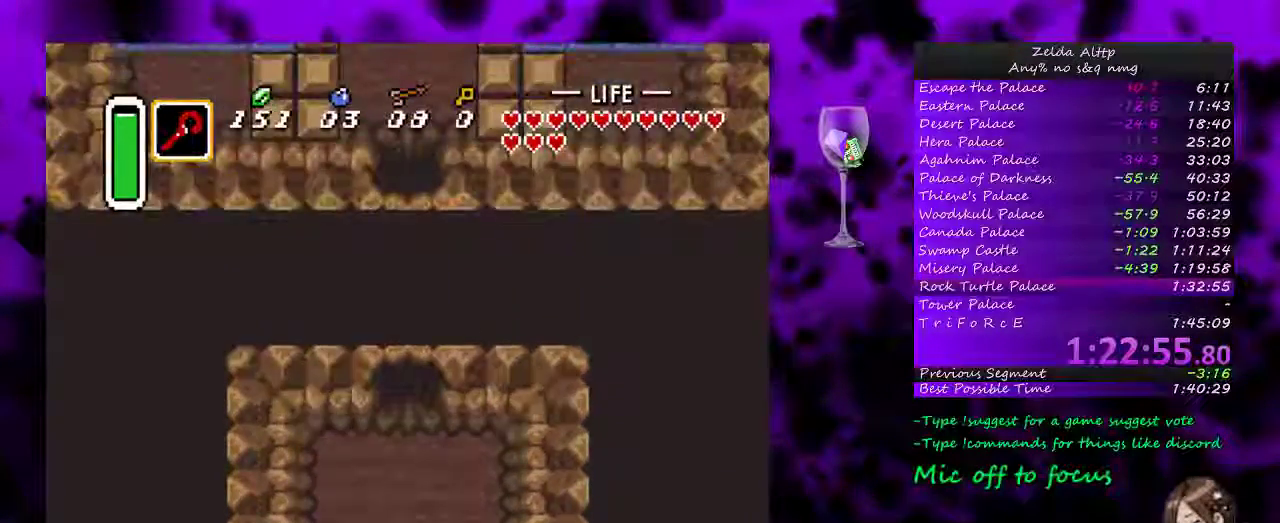
{"buttons": [], "events": []}
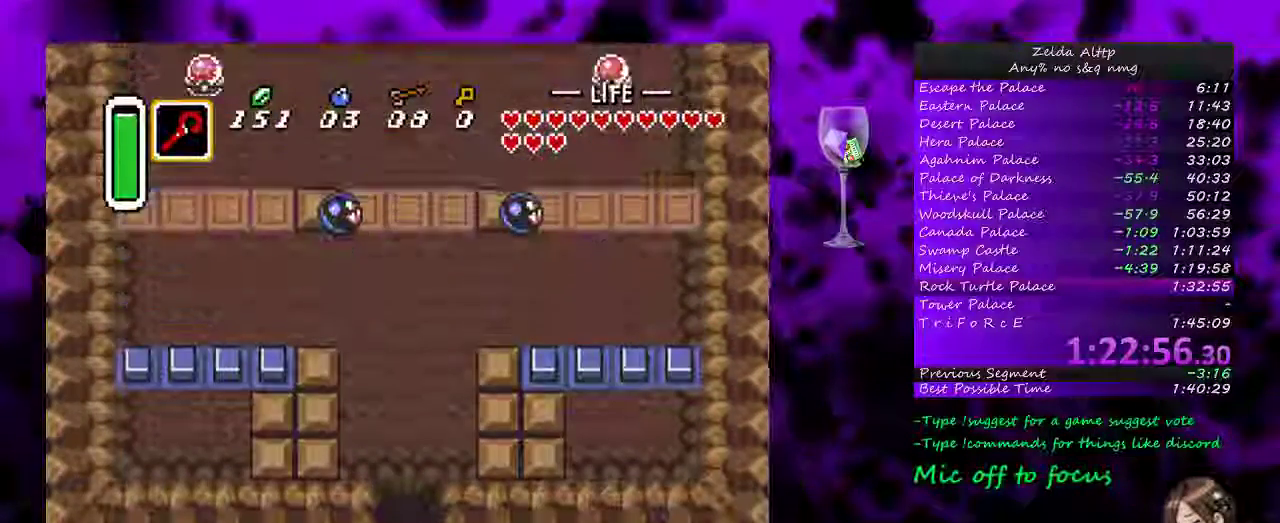
{"buttons": ["DPAD_UP", "DPAD_LEFT"], "events": [[133, "DPAD_LEFT", "down"], [167, "DPAD_UP", "down"]]}
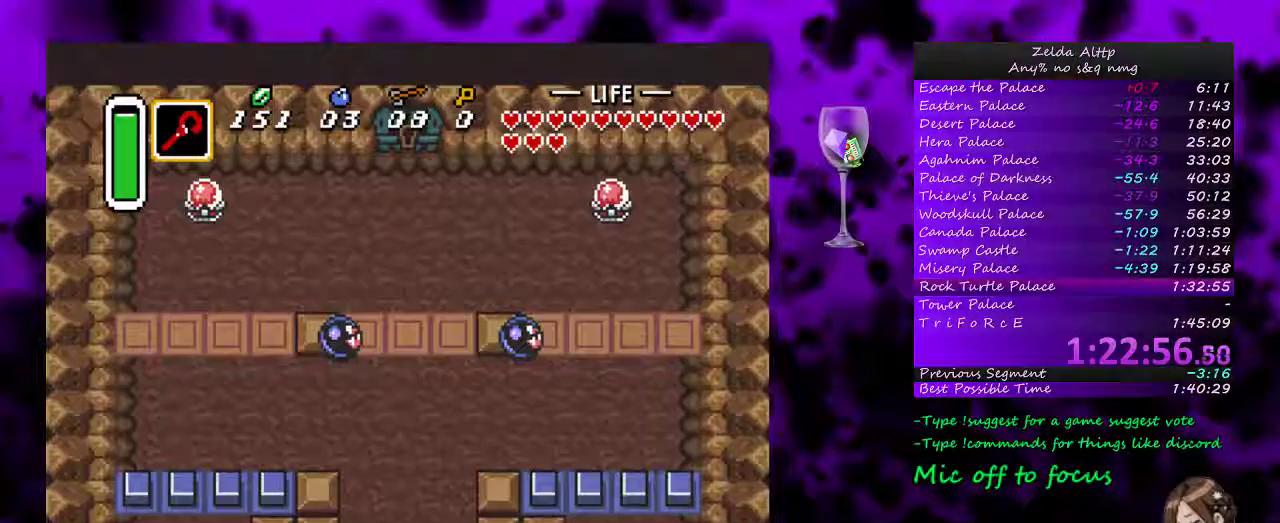
{"buttons": ["DPAD_UP", "DPAD_LEFT"], "events": []}
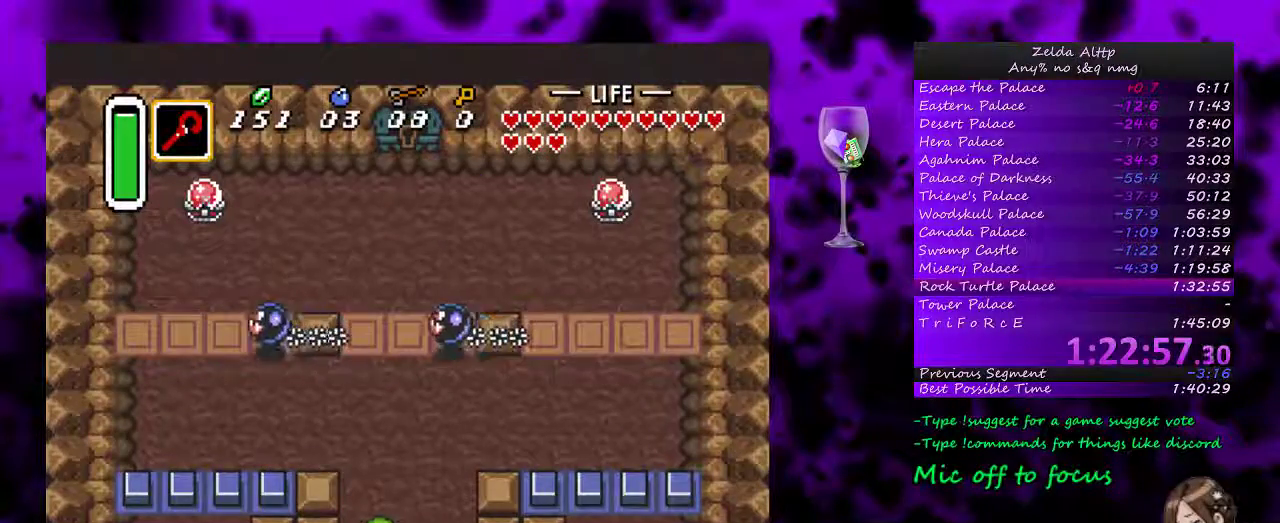
{"buttons": ["A", "Y", "DPAD_UP"], "events": [[300, "DPAD_LEFT", "up"], [383, "A", "down"], [383, "Y", "down"]]}
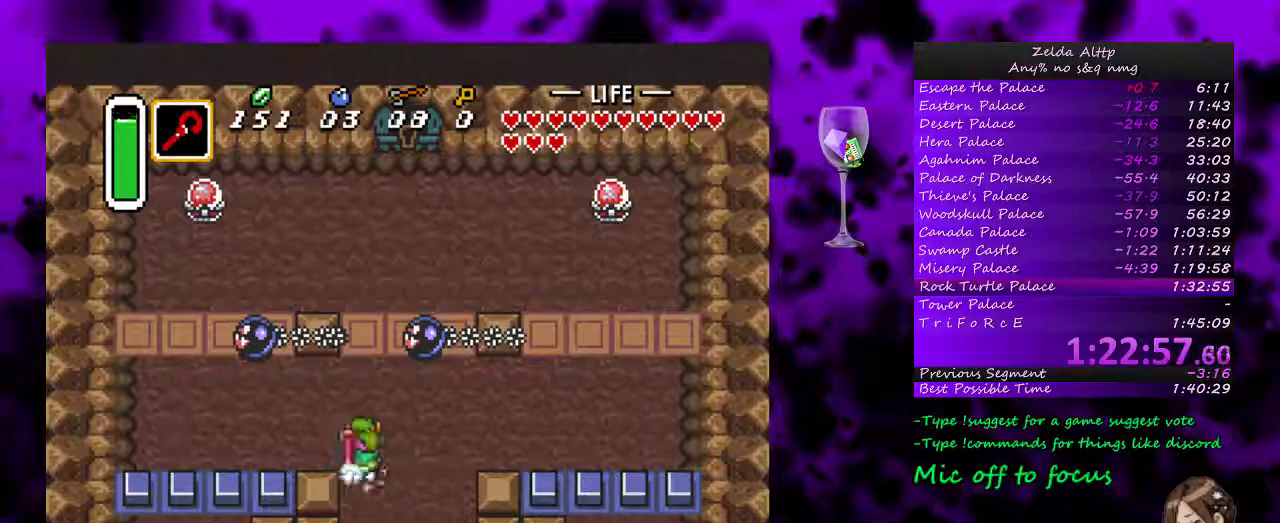
{"buttons": ["Y"], "events": [[133, "DPAD_UP", "up"], [483, "A", "up"]]}
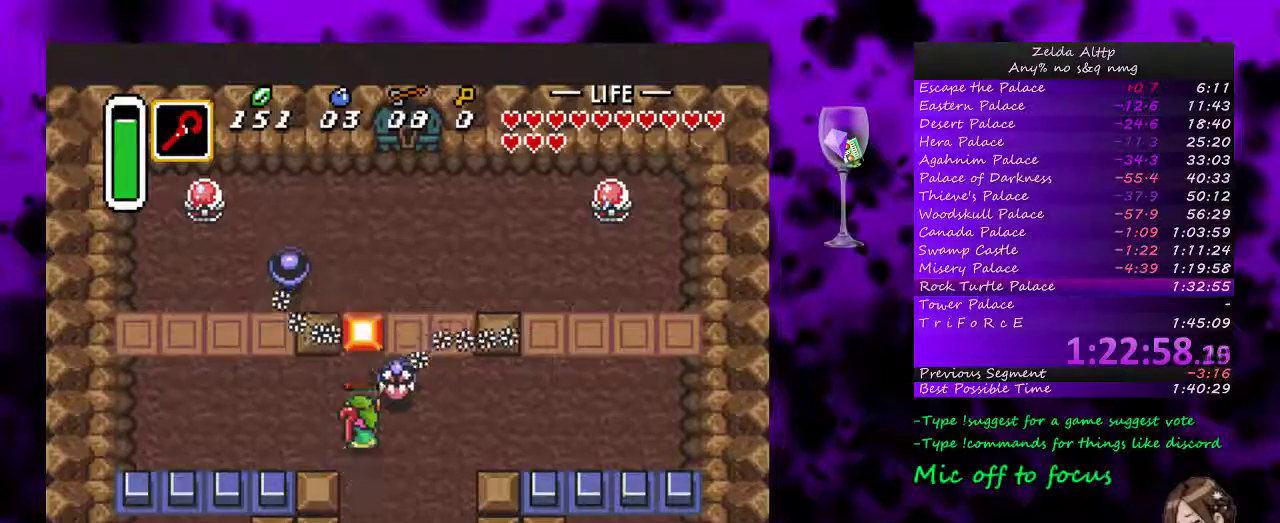
{"buttons": ["DPAD_LEFT"], "events": [[17, "Y", "up"], [133, "DPAD_LEFT", "down"], [167, "Y", "down"], [333, "Y", "up"]]}
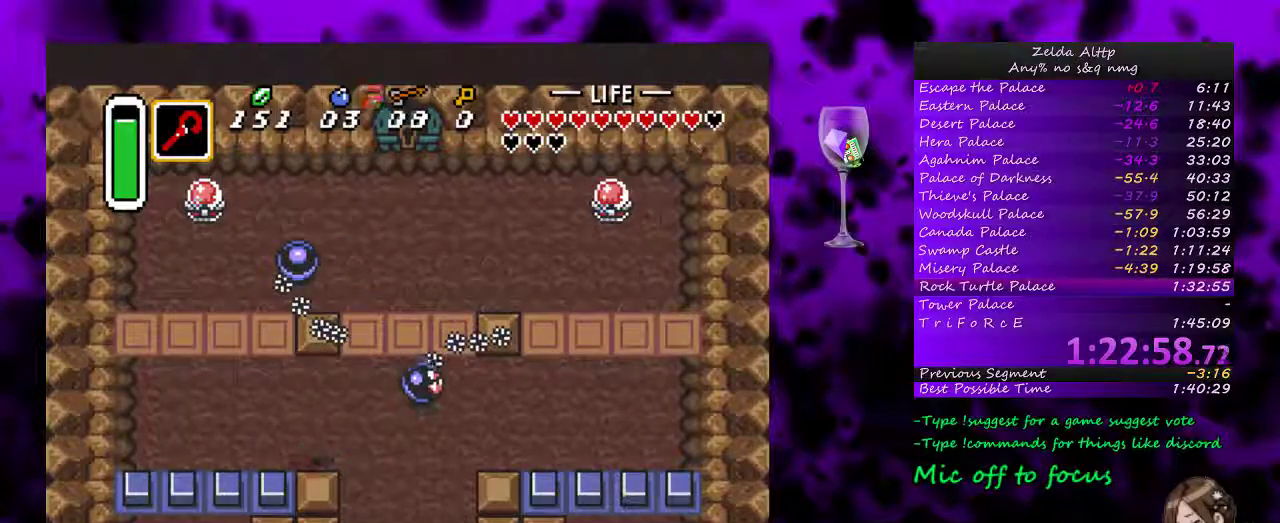
{"buttons": ["DPAD_DOWN", "DPAD_RIGHT"], "events": [[183, "DPAD_DOWN", "down"], [200, "DPAD_LEFT", "up"], [267, "Y", "down"], [383, "Y", "up"], [450, "DPAD_RIGHT", "down"]]}
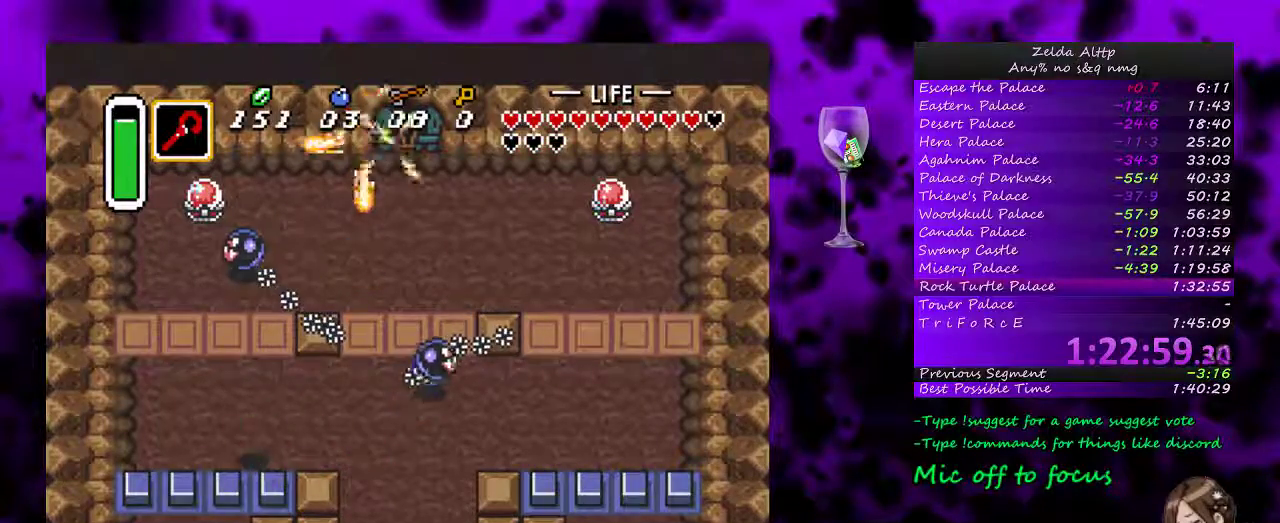
{"buttons": ["DPAD_DOWN"], "events": [[17, "DPAD_RIGHT", "up"], [117, "DPAD_RIGHT", "down"], [200, "DPAD_RIGHT", "up"]]}
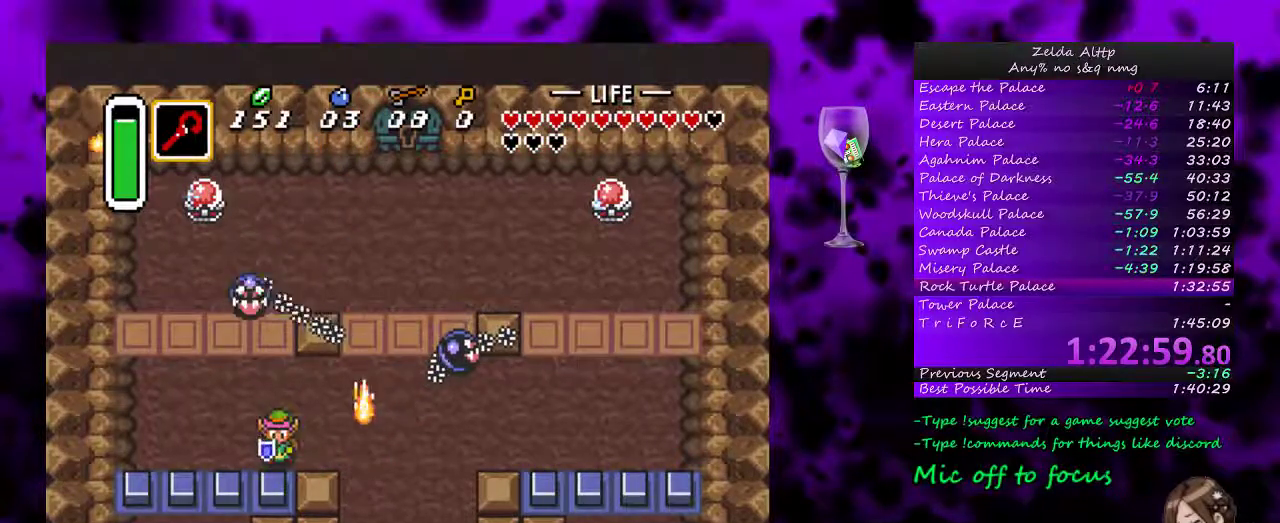
{"buttons": ["DPAD_LEFT"], "events": [[83, "DPAD_DOWN", "up"], [83, "DPAD_LEFT", "down"]]}
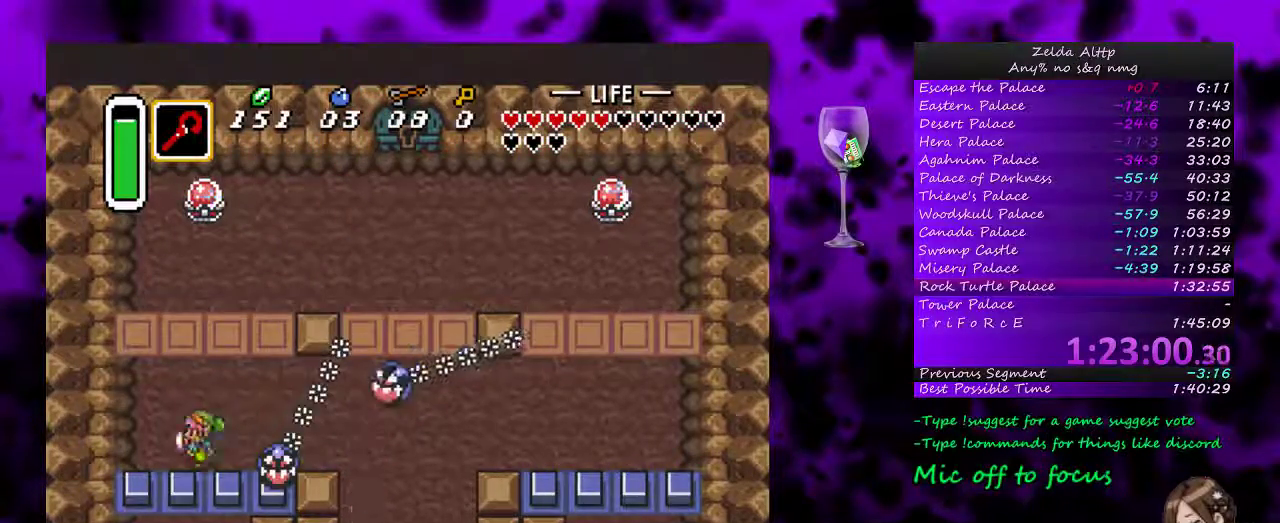
{"buttons": ["DPAD_UP", "DPAD_RIGHT"], "events": [[200, "DPAD_UP", "down"], [233, "DPAD_LEFT", "up"], [300, "DPAD_RIGHT", "down"]]}
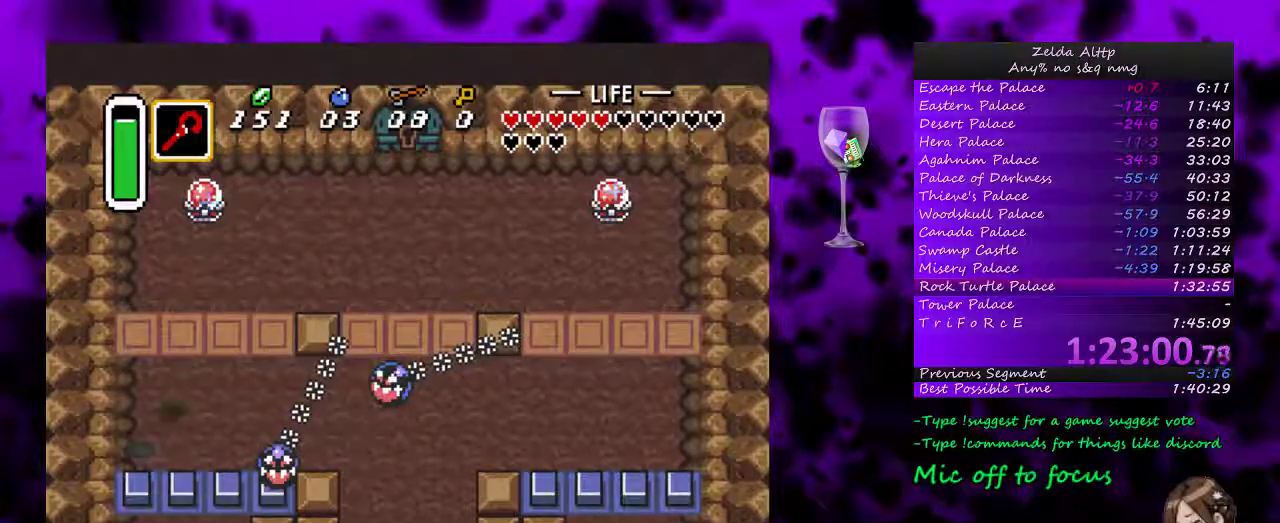
{"buttons": ["Y"], "events": [[50, "DPAD_RIGHT", "up"], [83, "Y", "down"], [133, "DPAD_UP", "up"], [233, "Y", "up"], [350, "Y", "down"]]}